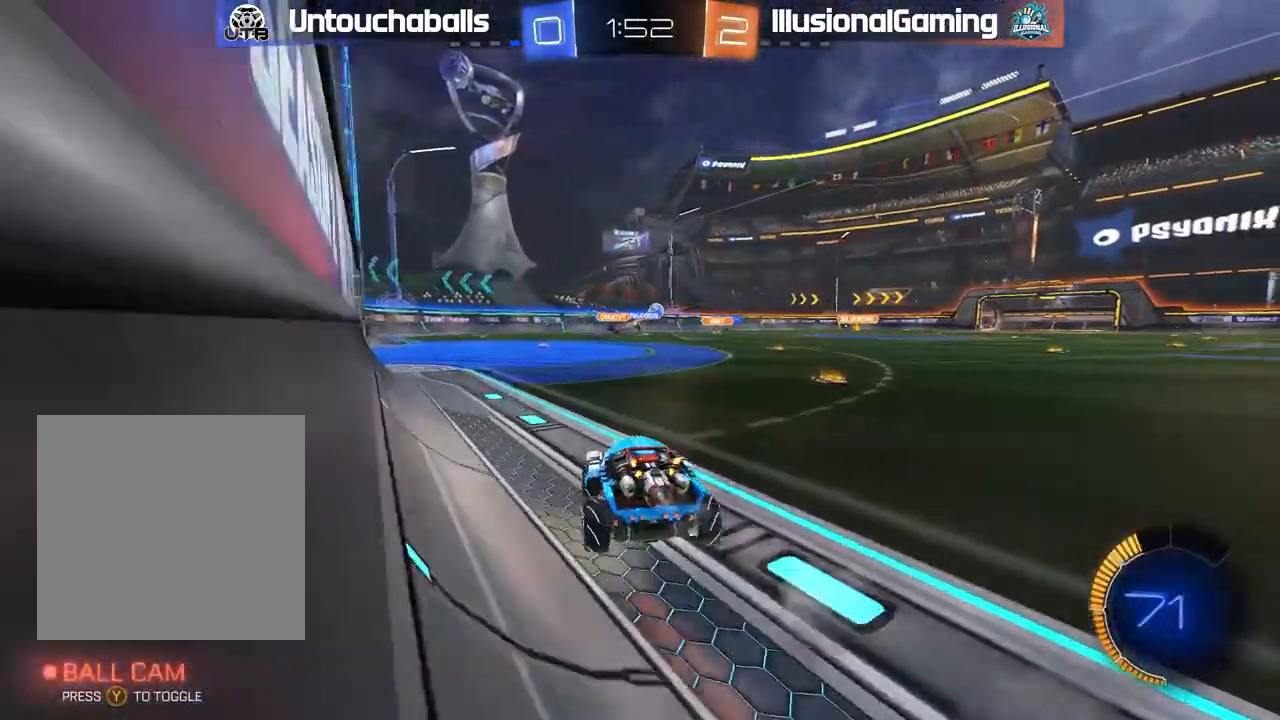
Gameplay with a controller (Xbox layout); each line is a JSON object with the inputs held at the frame after it. "events" lists button and stick changes between this image and that frame as [ms after this image, input, new state], when the widget could be followed in between. Not read: right_stick.
{"buttons": ["B", "R2"], "left_stick": "center", "events": [[100, "B", "up"], [300, "left_stick", "center"], [450, "B", "down"]]}
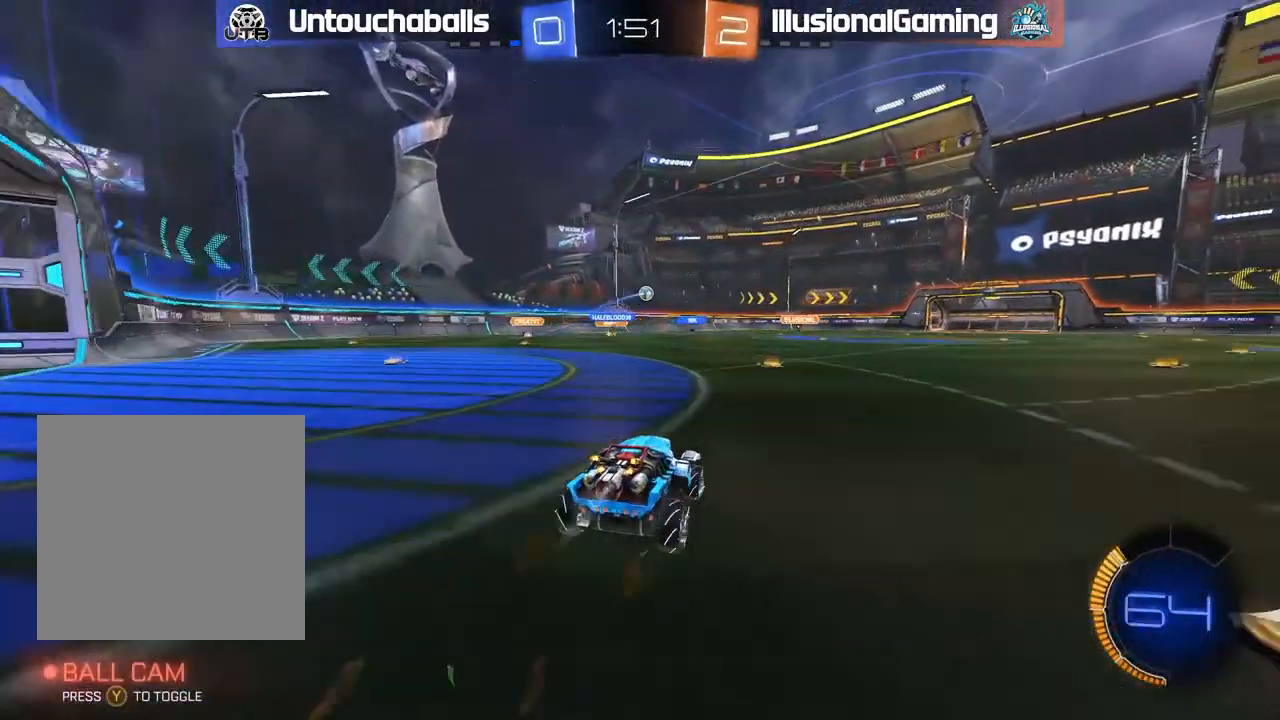
{"buttons": ["R2"], "left_stick": "right", "events": [[50, "left_stick", "right"], [133, "left_stick", "center"], [200, "left_stick", "left"], [283, "B", "up"], [333, "left_stick", "center"], [383, "left_stick", "right"]]}
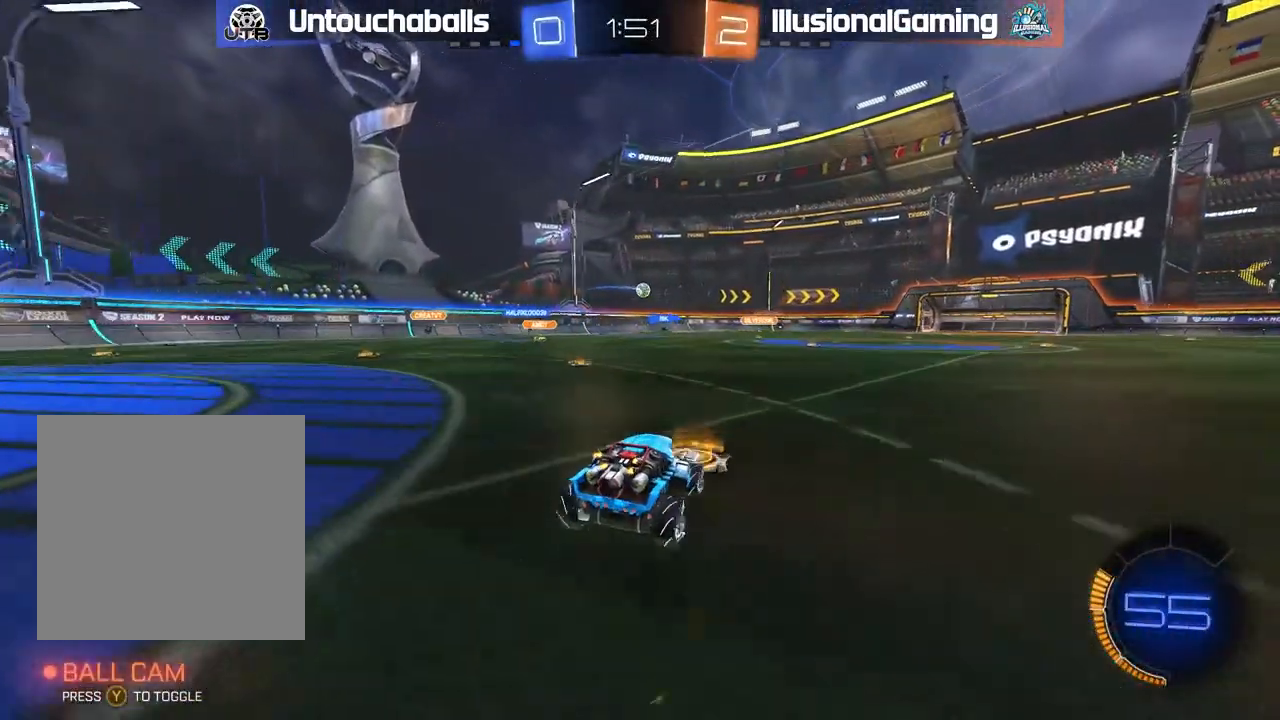
{"buttons": ["B", "R2"], "left_stick": "center", "events": [[67, "left_stick", "center"], [83, "B", "down"]]}
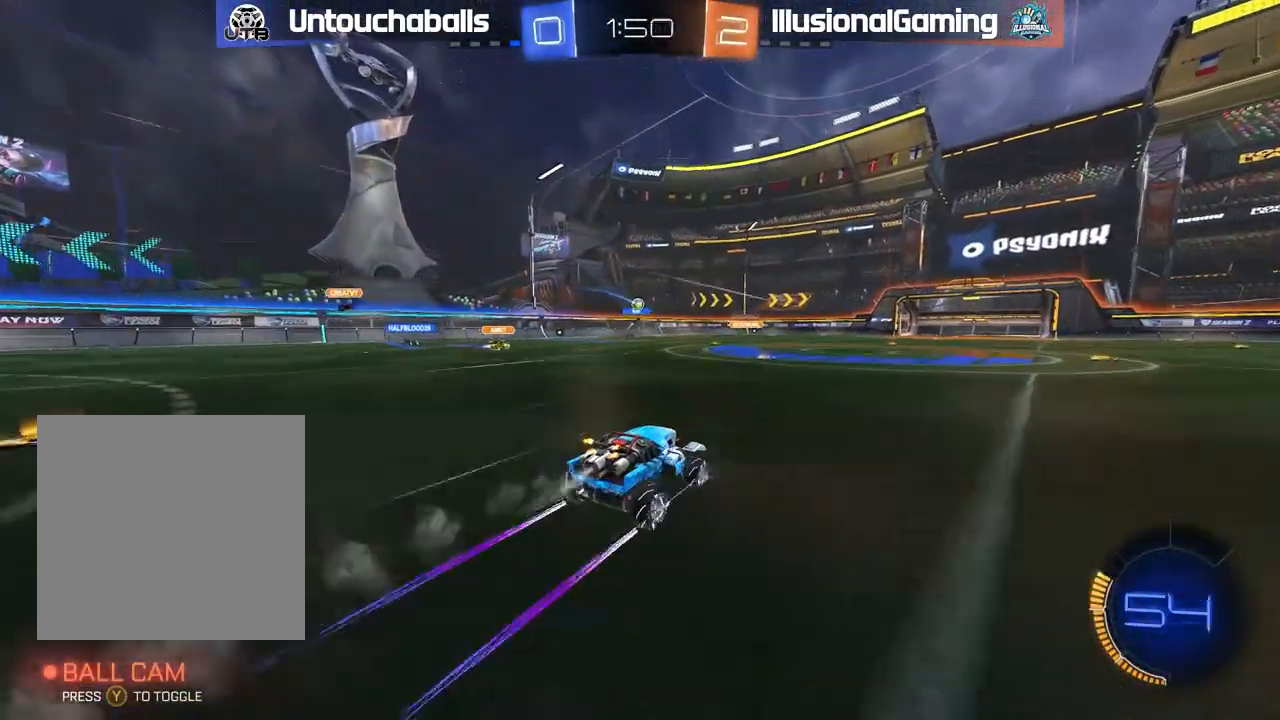
{"buttons": ["R2"], "left_stick": "center", "events": [[33, "B", "up"], [400, "left_stick", "right"], [467, "left_stick", "center"]]}
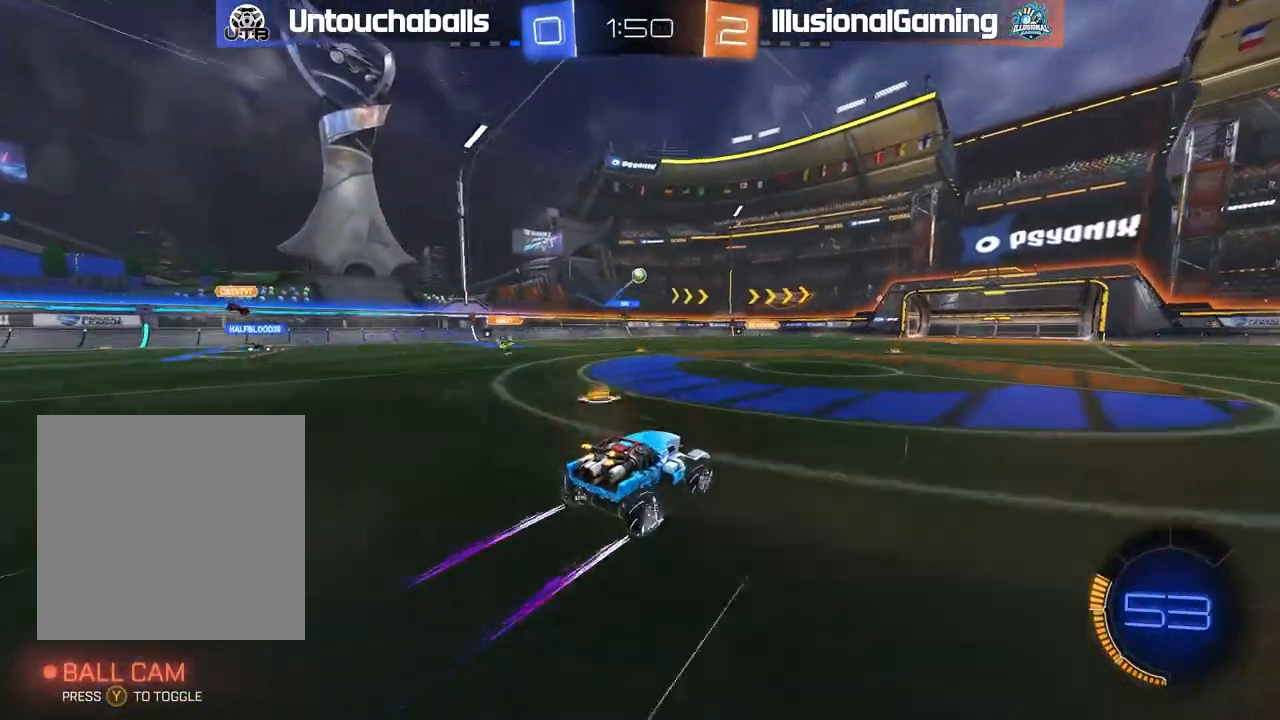
{"buttons": ["A", "B", "R2"], "left_stick": "center", "events": [[17, "R2", "up"], [117, "left_stick", "down"], [133, "L2", "down"], [200, "A", "down"], [217, "R2", "down"], [400, "A", "up"], [433, "L2", "up"], [450, "A", "down"], [450, "left_stick", "center"], [467, "B", "down"]]}
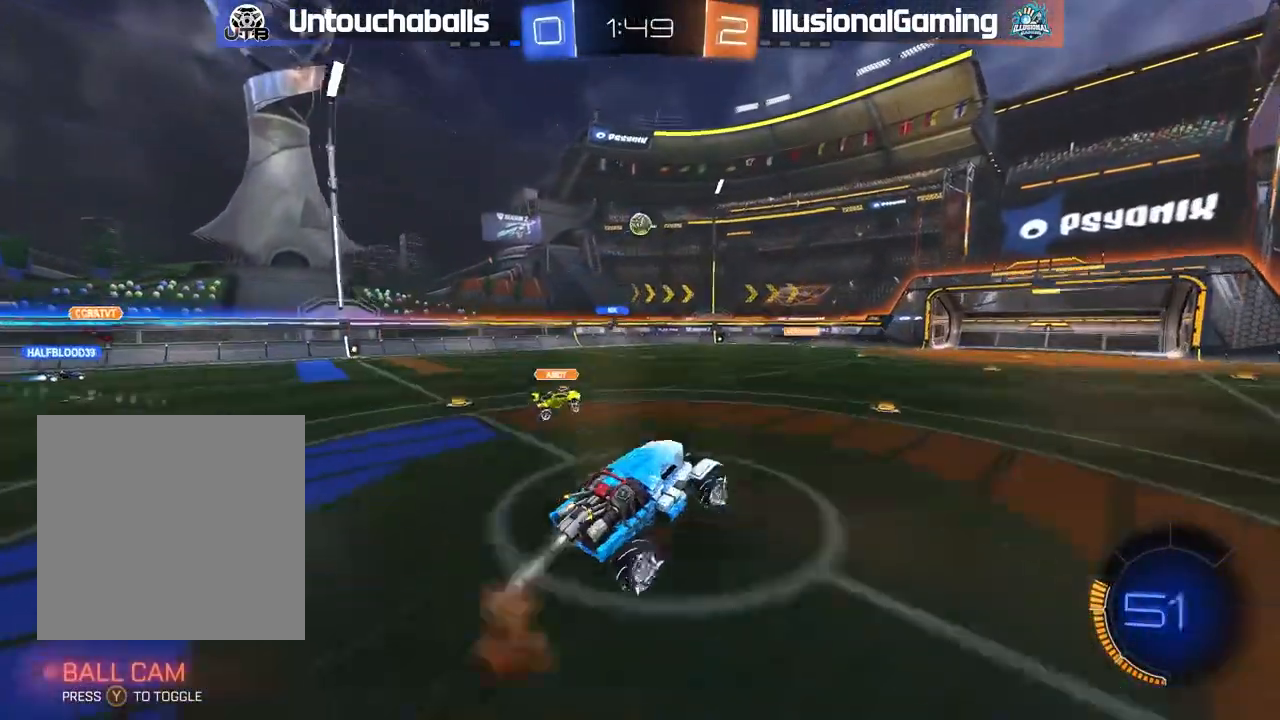
{"buttons": ["B", "R2"], "left_stick": "center", "events": [[17, "left_stick", "down-right"], [50, "A", "up"], [183, "L1", "down"], [200, "left_stick", "down-left"], [267, "left_stick", "left"], [467, "L1", "up"], [483, "left_stick", "center"]]}
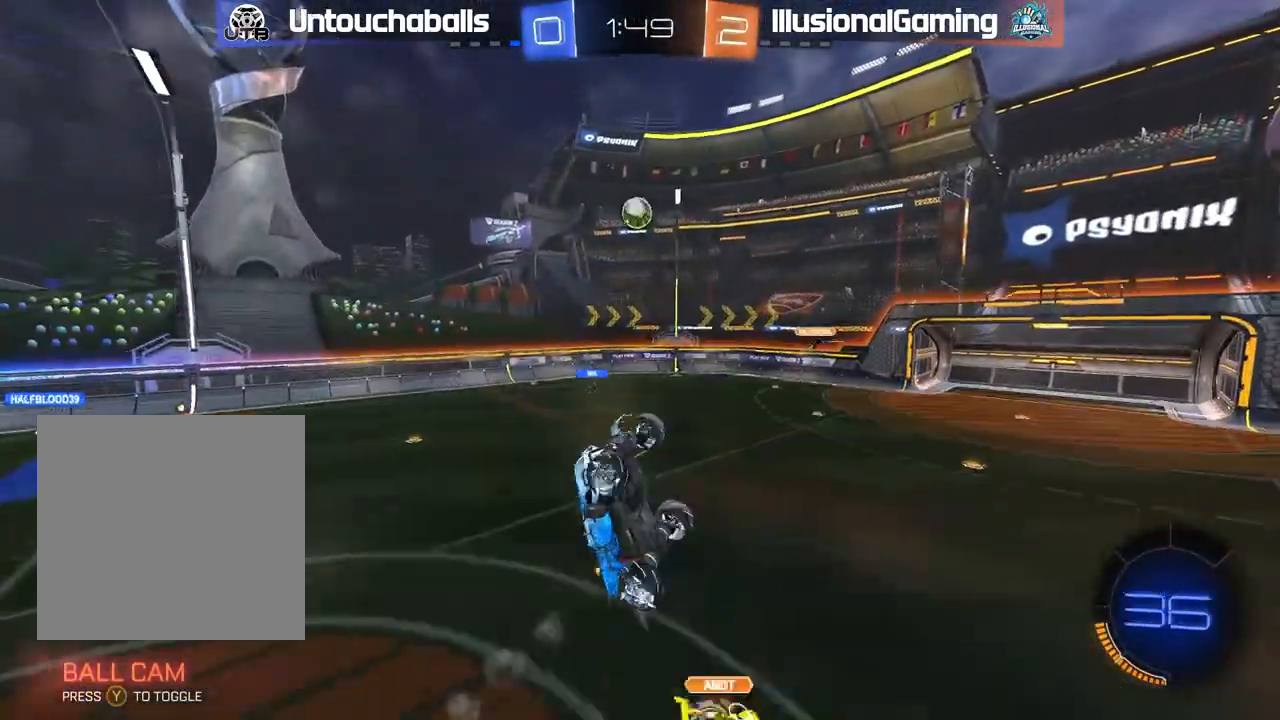
{"buttons": ["B"], "left_stick": "center", "events": [[133, "left_stick", "down-right"], [200, "left_stick", "center"], [250, "R2", "up"], [267, "B", "up"], [383, "B", "down"]]}
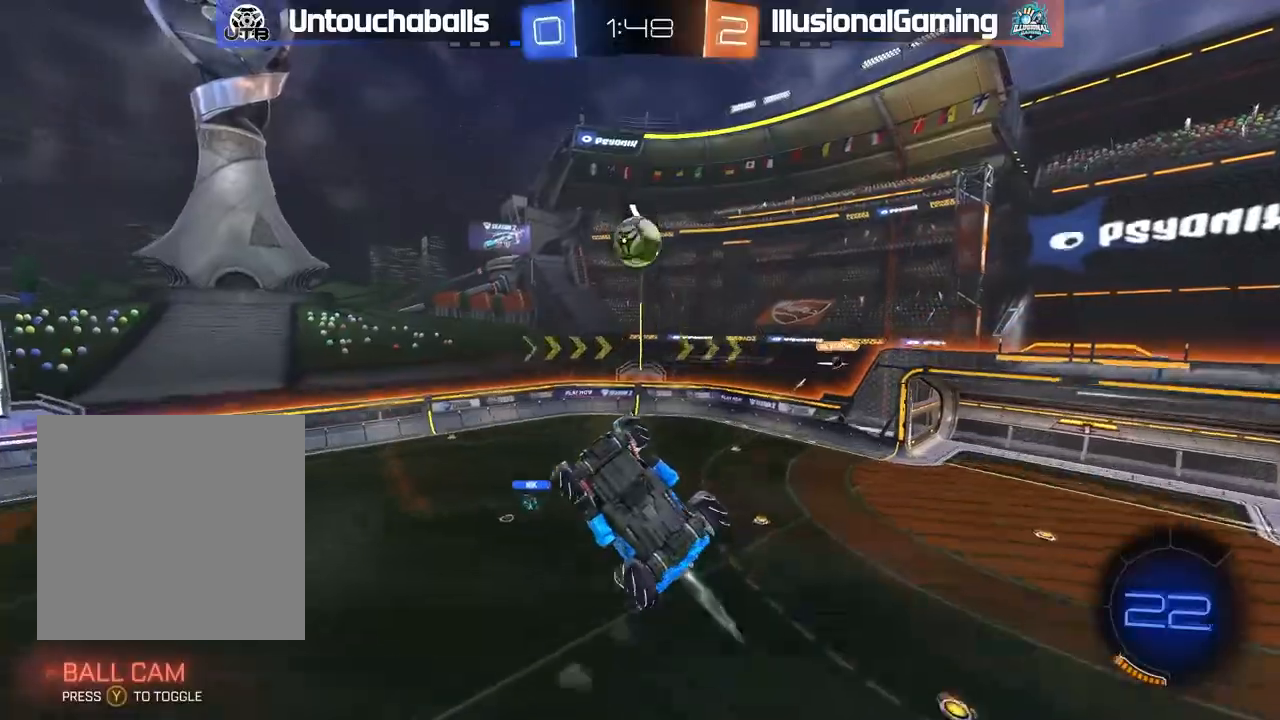
{"buttons": [], "left_stick": "center", "events": [[67, "B", "up"], [133, "left_stick", "down"], [200, "L1", "down"], [233, "left_stick", "center"], [267, "L1", "up"]]}
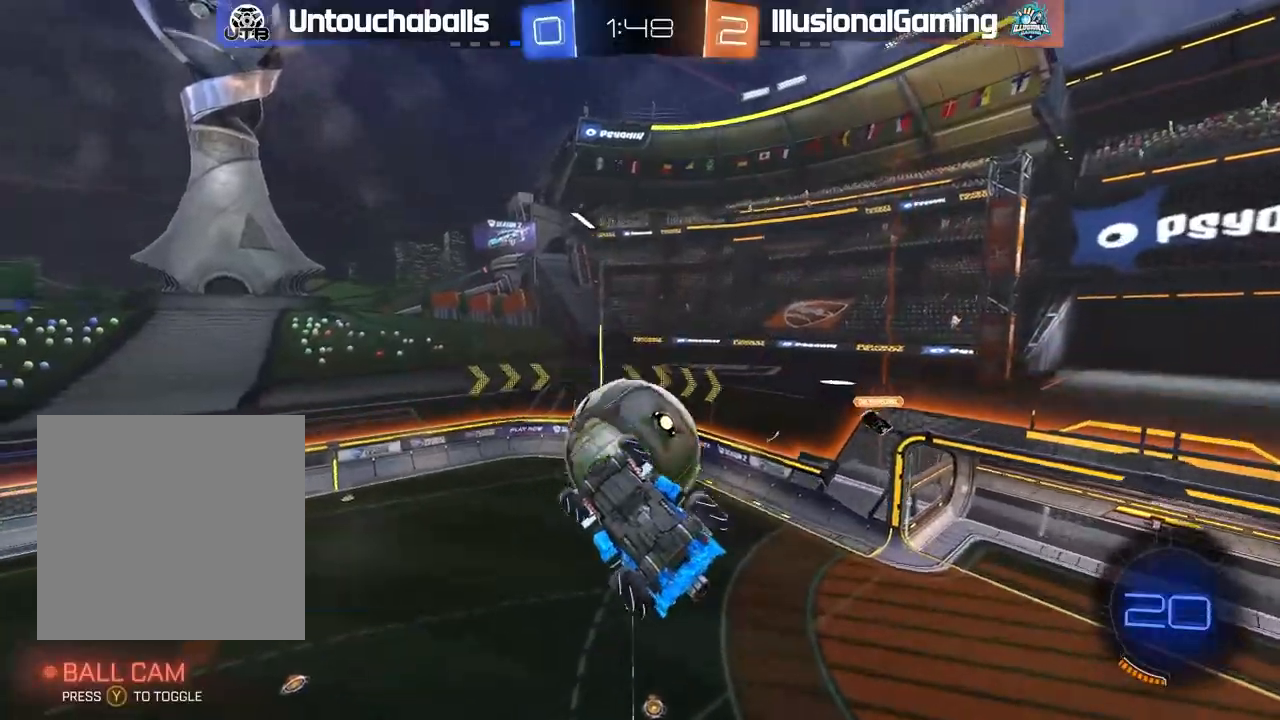
{"buttons": ["R2"], "left_stick": "center", "events": [[450, "R2", "down"]]}
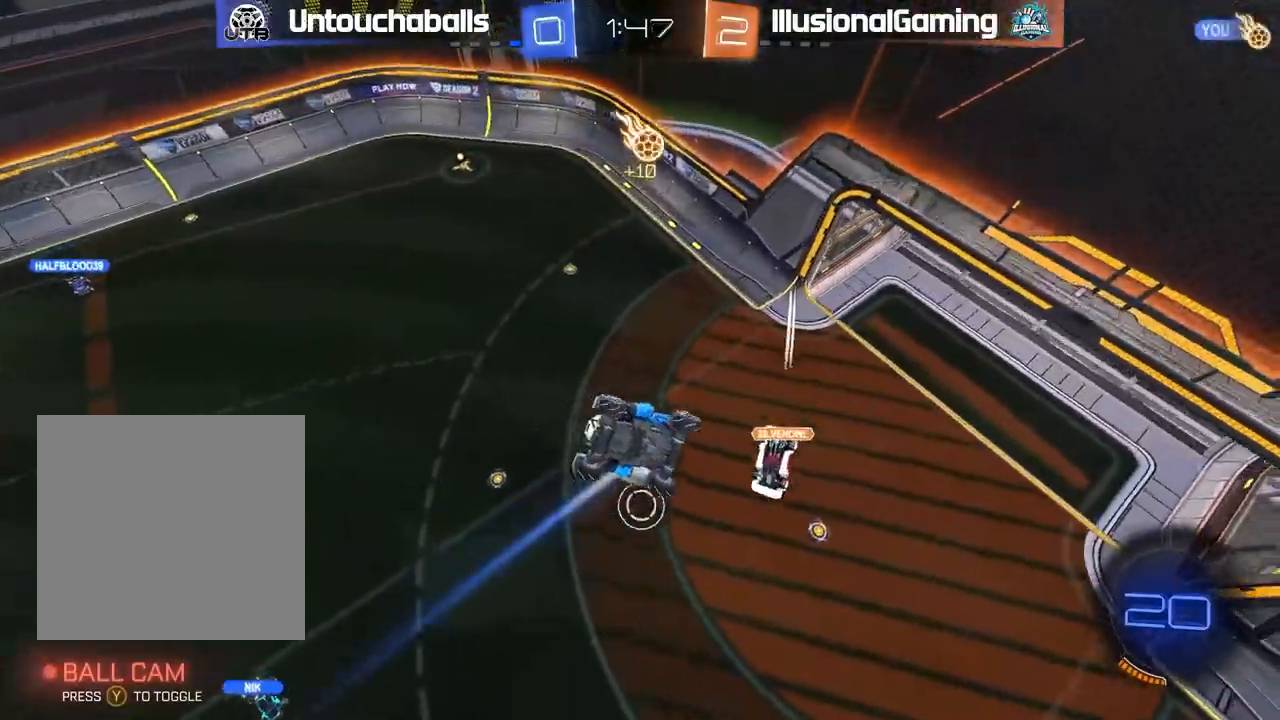
{"buttons": ["L1", "R2"], "left_stick": "up-left", "events": [[17, "L1", "down"], [17, "left_stick", "left"], [450, "left_stick", "up-left"]]}
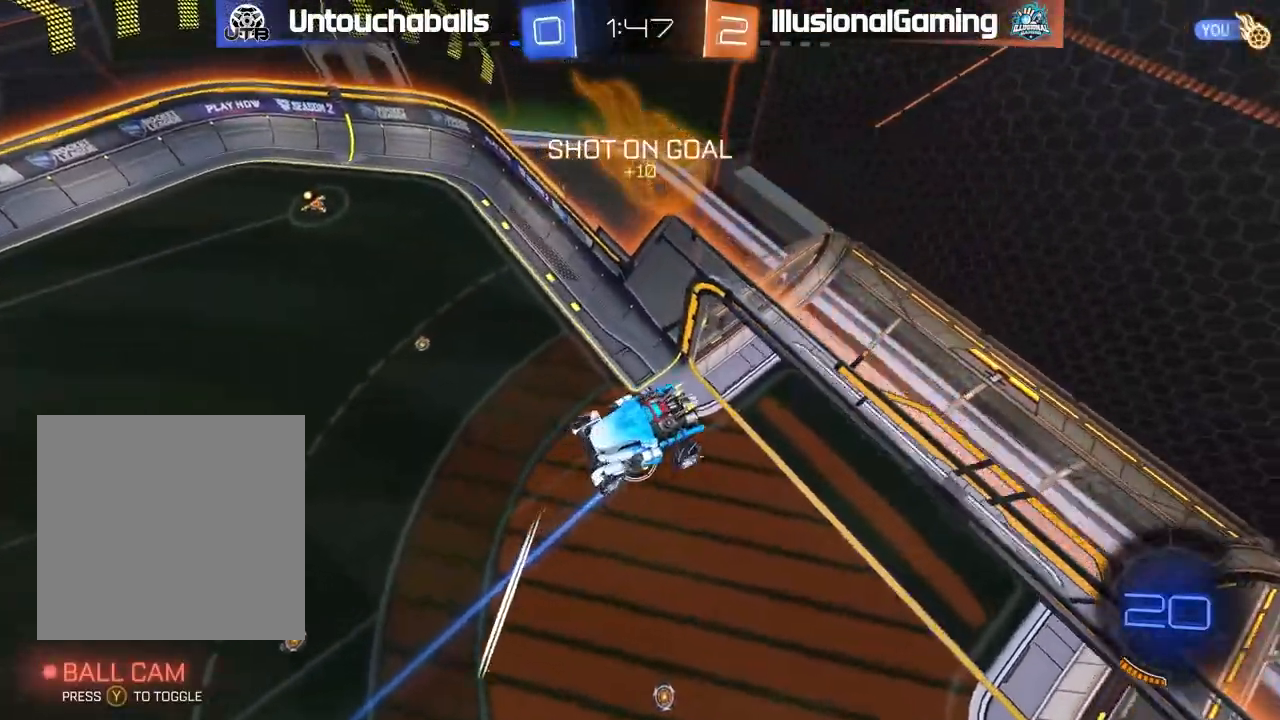
{"buttons": ["R2"], "left_stick": "center", "events": [[117, "L1", "up"], [383, "left_stick", "center"]]}
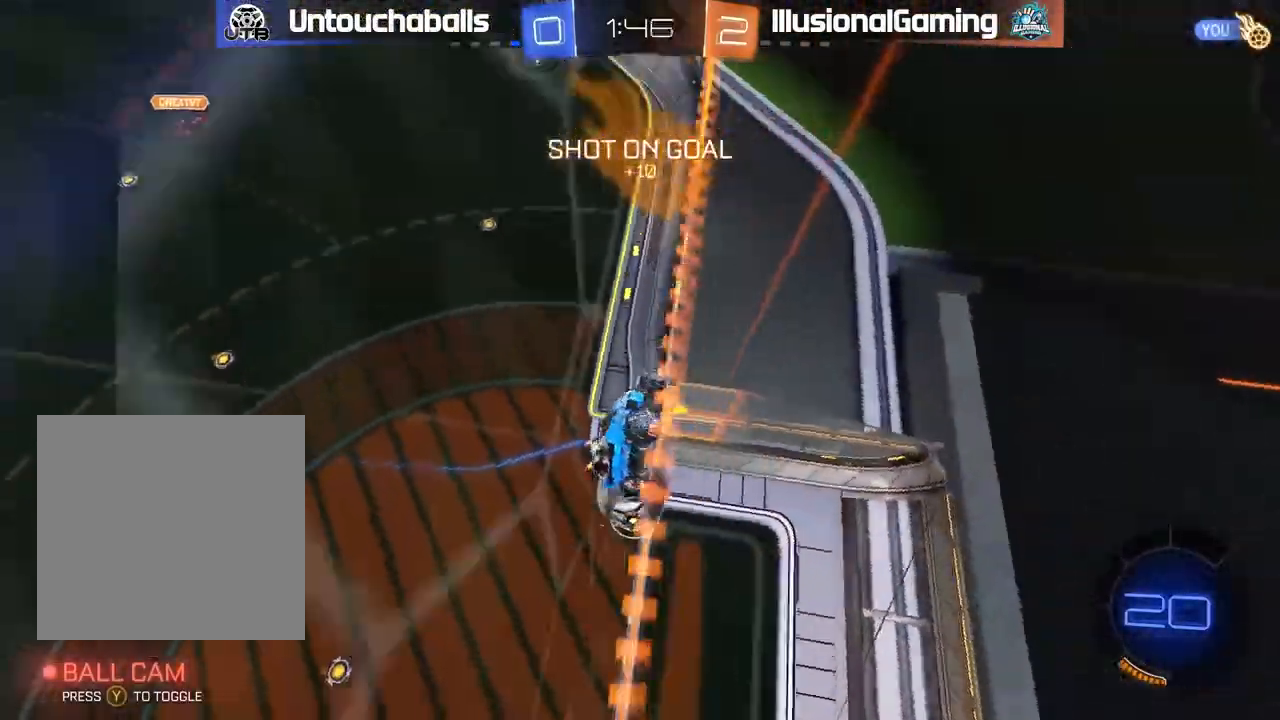
{"buttons": ["B", "R2"], "left_stick": "left", "events": [[133, "B", "down"], [300, "left_stick", "left"]]}
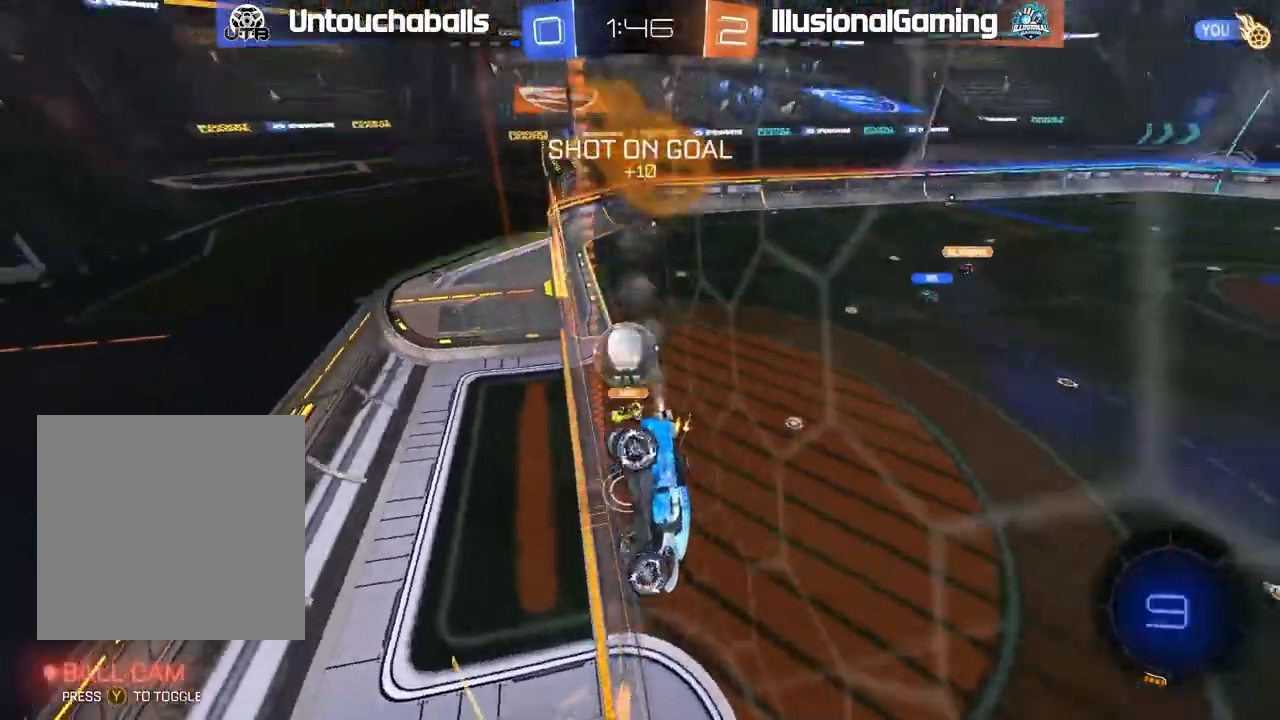
{"buttons": ["B", "R2"], "left_stick": "center", "events": [[67, "left_stick", "down"], [167, "left_stick", "center"], [217, "L1", "down"], [283, "L1", "up"]]}
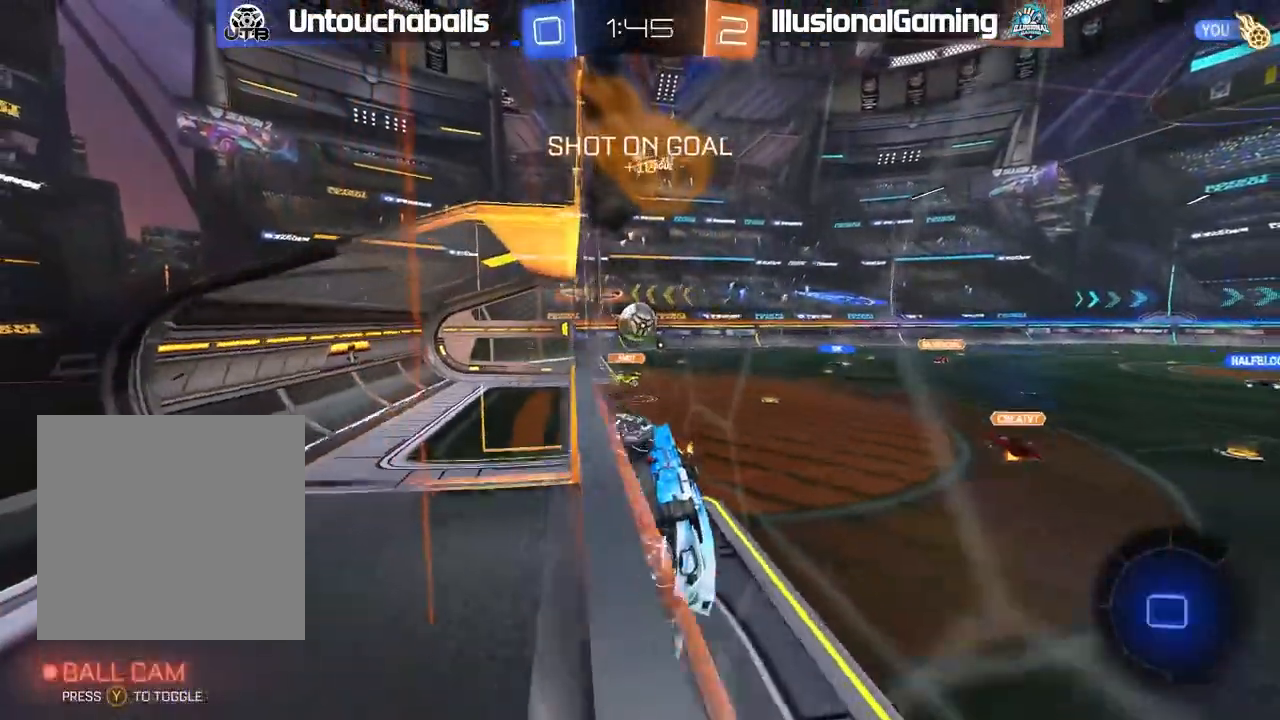
{"buttons": ["R2"], "left_stick": "center", "events": [[100, "left_stick", "left"], [167, "B", "up"], [467, "left_stick", "center"]]}
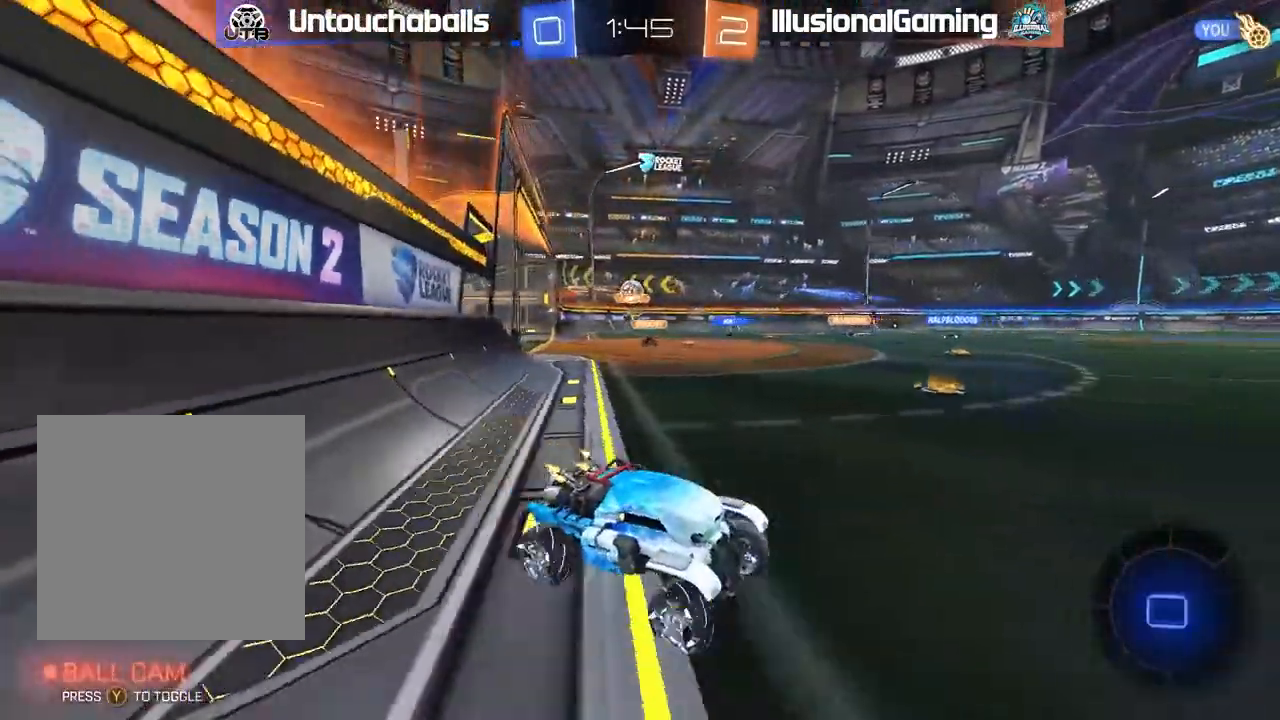
{"buttons": ["L1", "R2"], "left_stick": "up", "events": [[133, "A", "down"], [167, "left_stick", "right"], [217, "A", "up"], [217, "L1", "down"], [233, "left_stick", "up"], [300, "A", "down"], [417, "A", "up"]]}
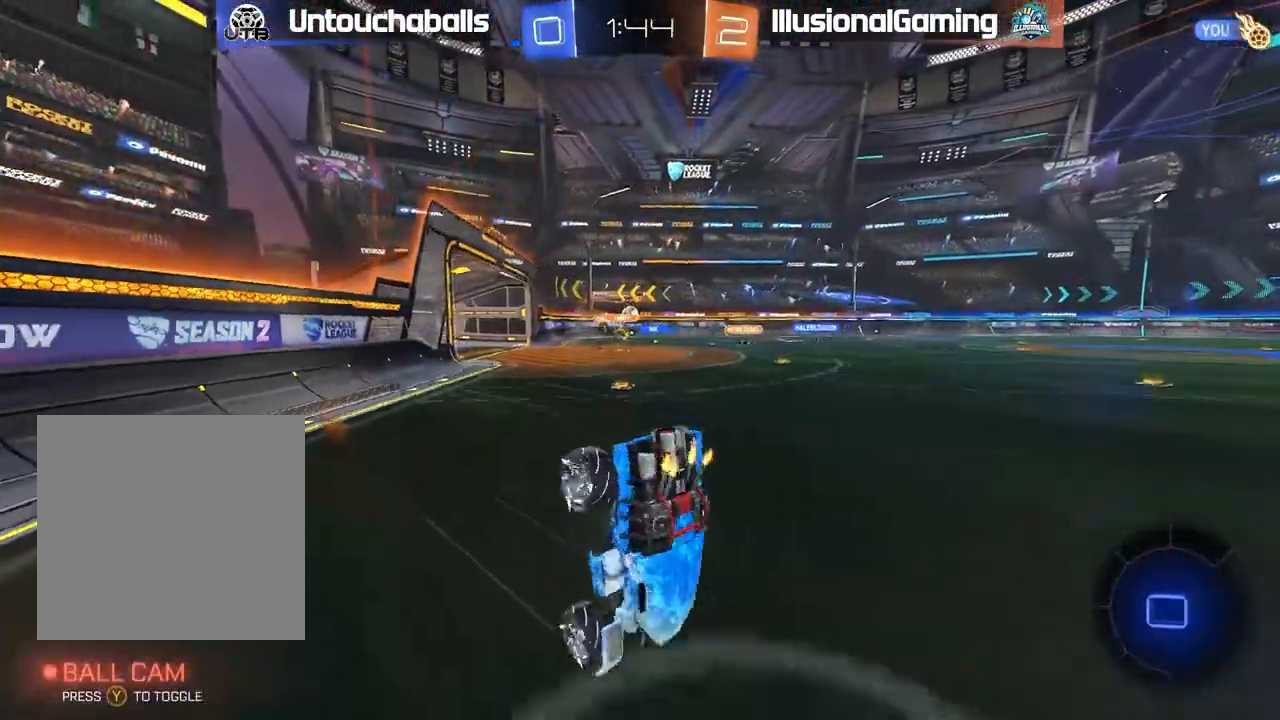
{"buttons": ["R2"], "left_stick": "left", "events": [[150, "L1", "up"], [167, "left_stick", "center"], [283, "left_stick", "left"], [383, "left_stick", "center"], [500, "left_stick", "left"]]}
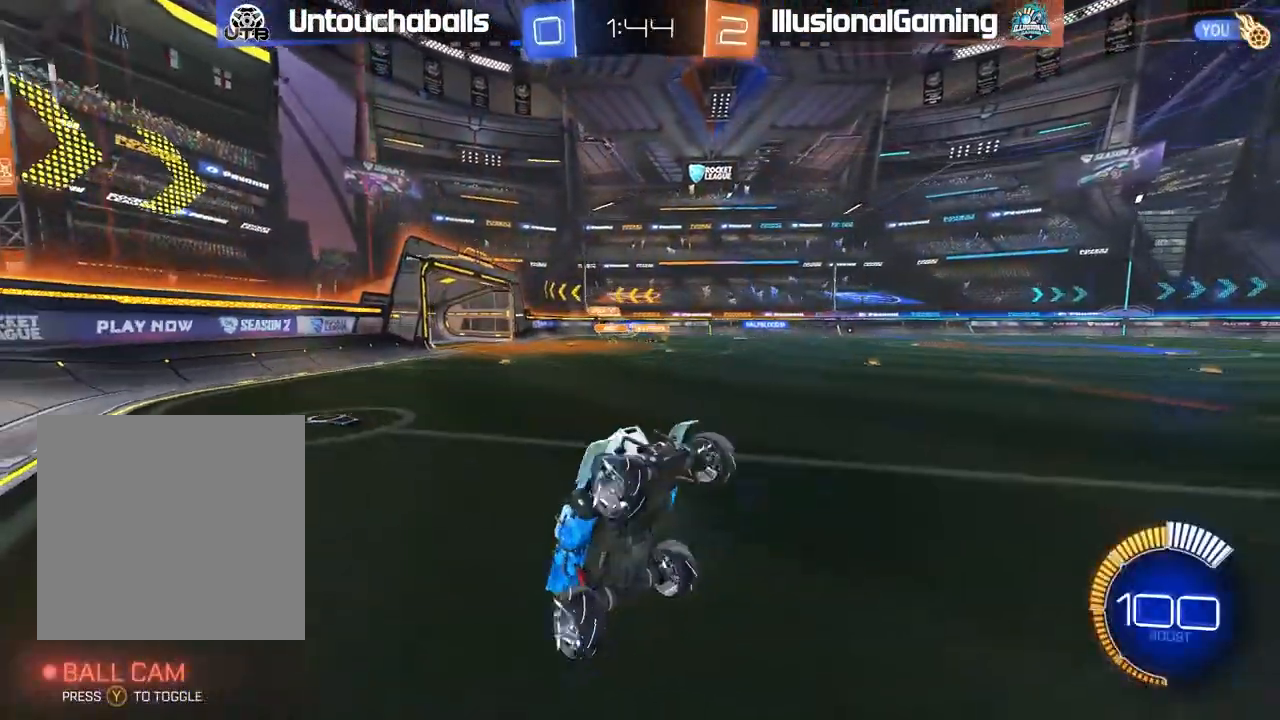
{"buttons": ["R2"], "left_stick": "left", "events": [[167, "L1", "down"], [250, "L1", "up"]]}
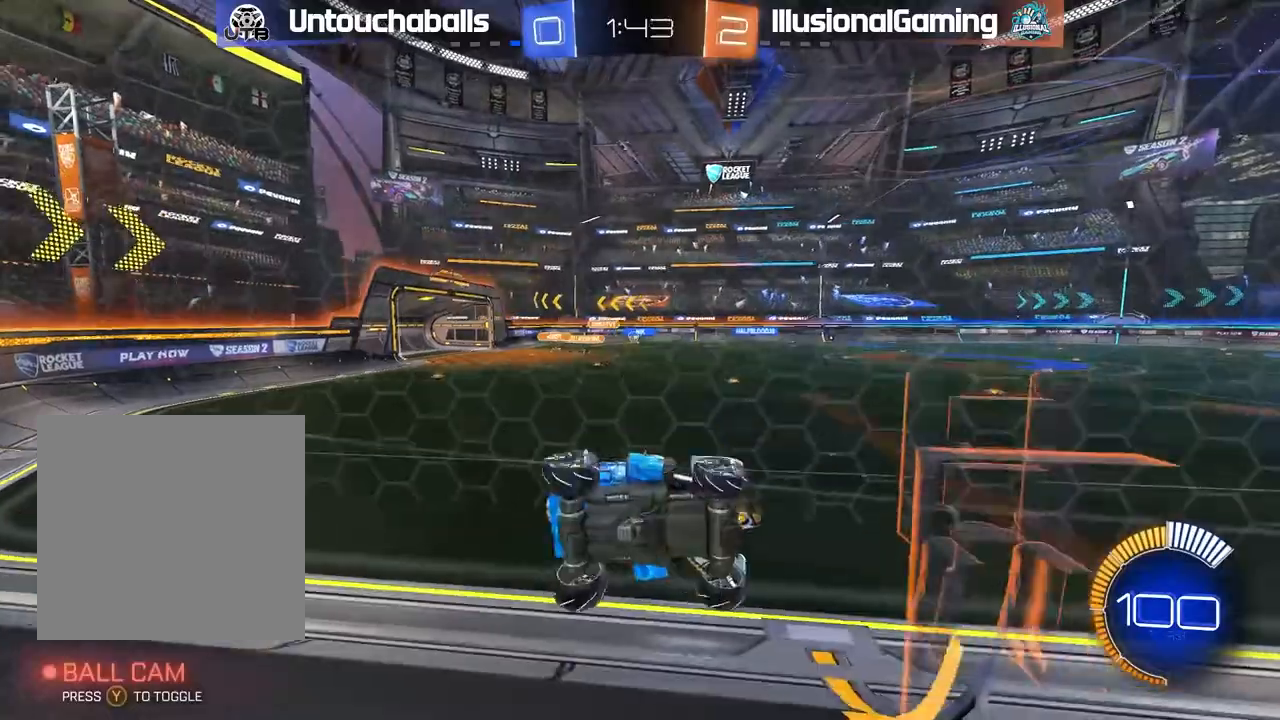
{"buttons": ["R2"], "left_stick": "left", "events": [[217, "left_stick", "center"], [400, "left_stick", "left"]]}
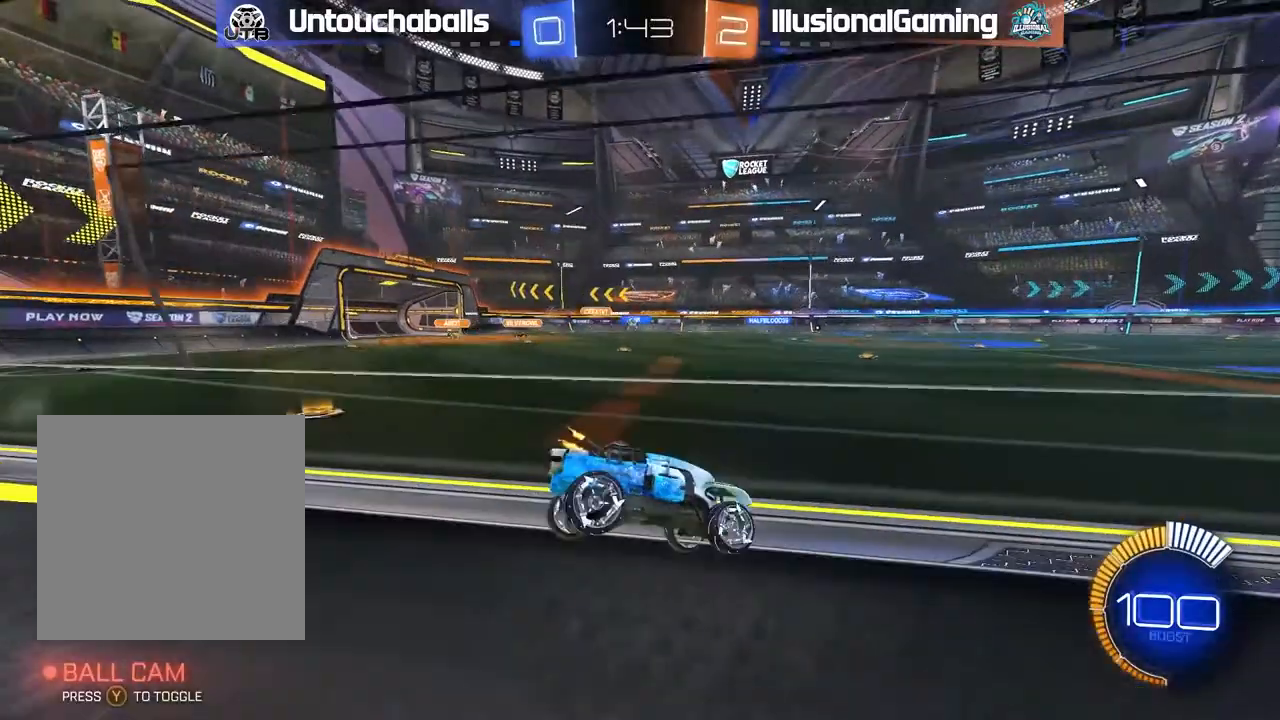
{"buttons": ["R2"], "left_stick": "left", "events": [[33, "left_stick", "center"], [400, "left_stick", "left"]]}
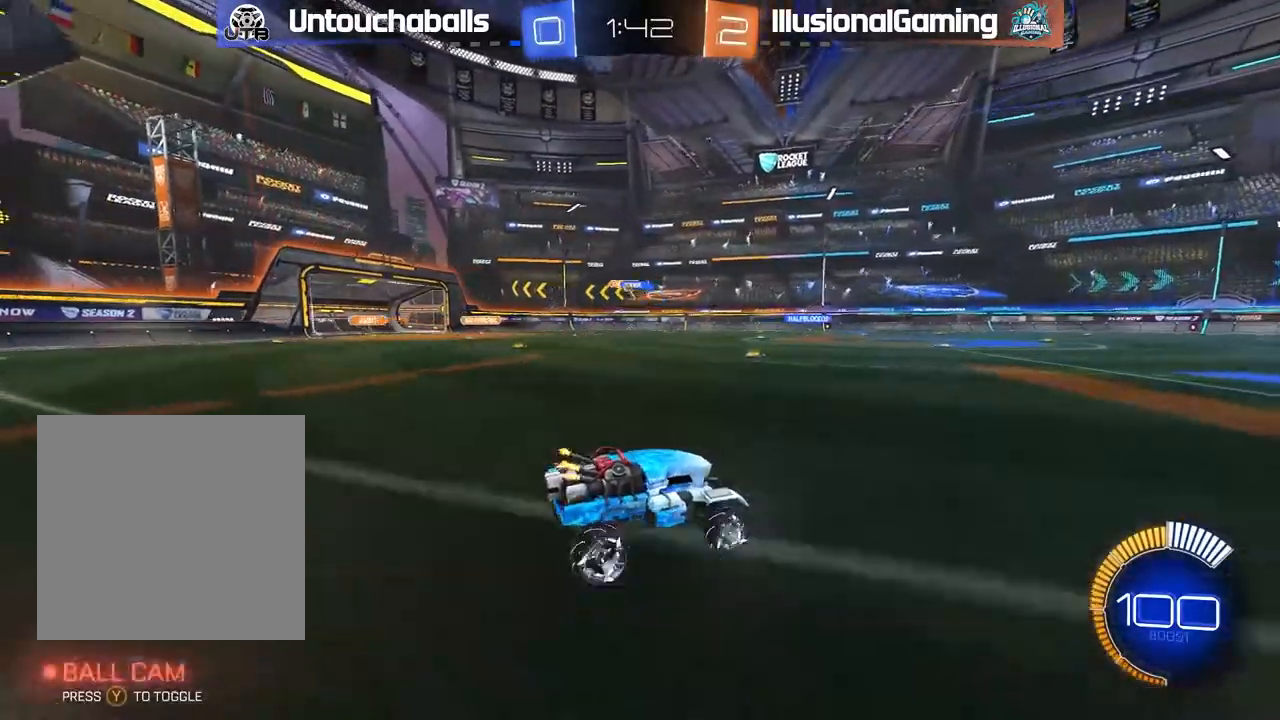
{"buttons": ["R2"], "left_stick": "right", "events": [[350, "left_stick", "center"], [433, "left_stick", "right"]]}
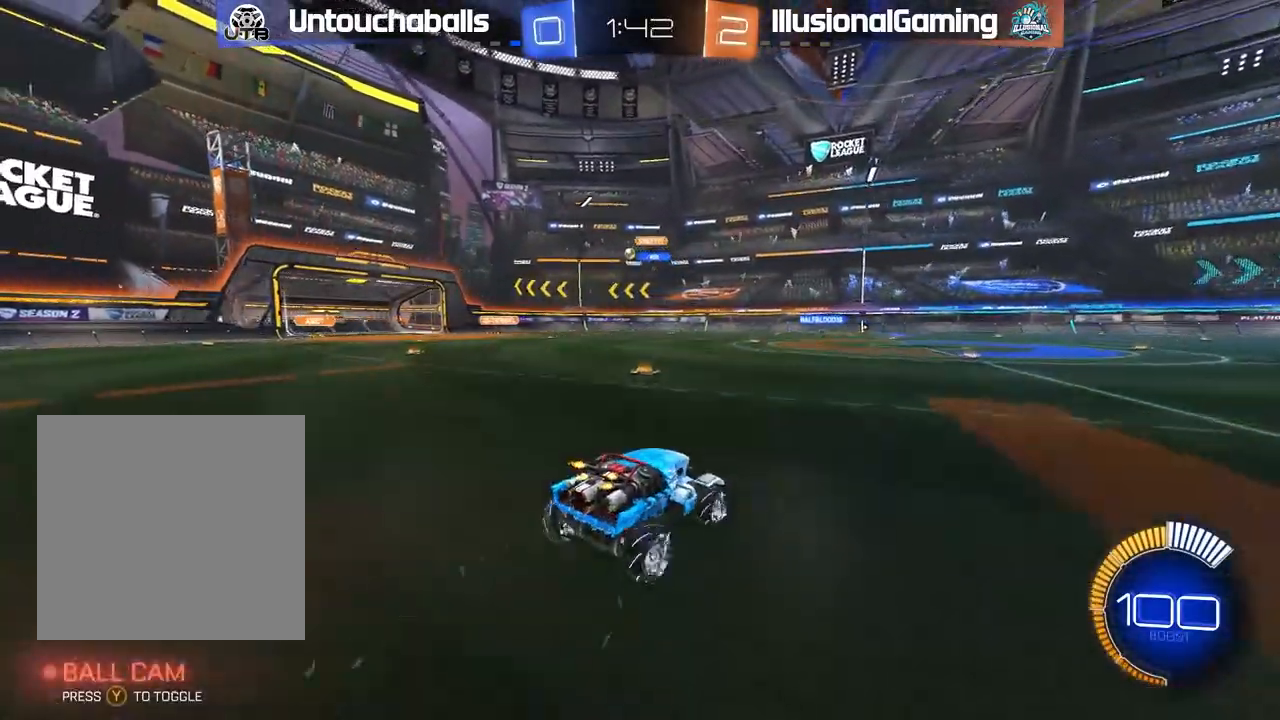
{"buttons": ["R2"], "left_stick": "left", "events": [[217, "left_stick", "center"], [433, "left_stick", "left"]]}
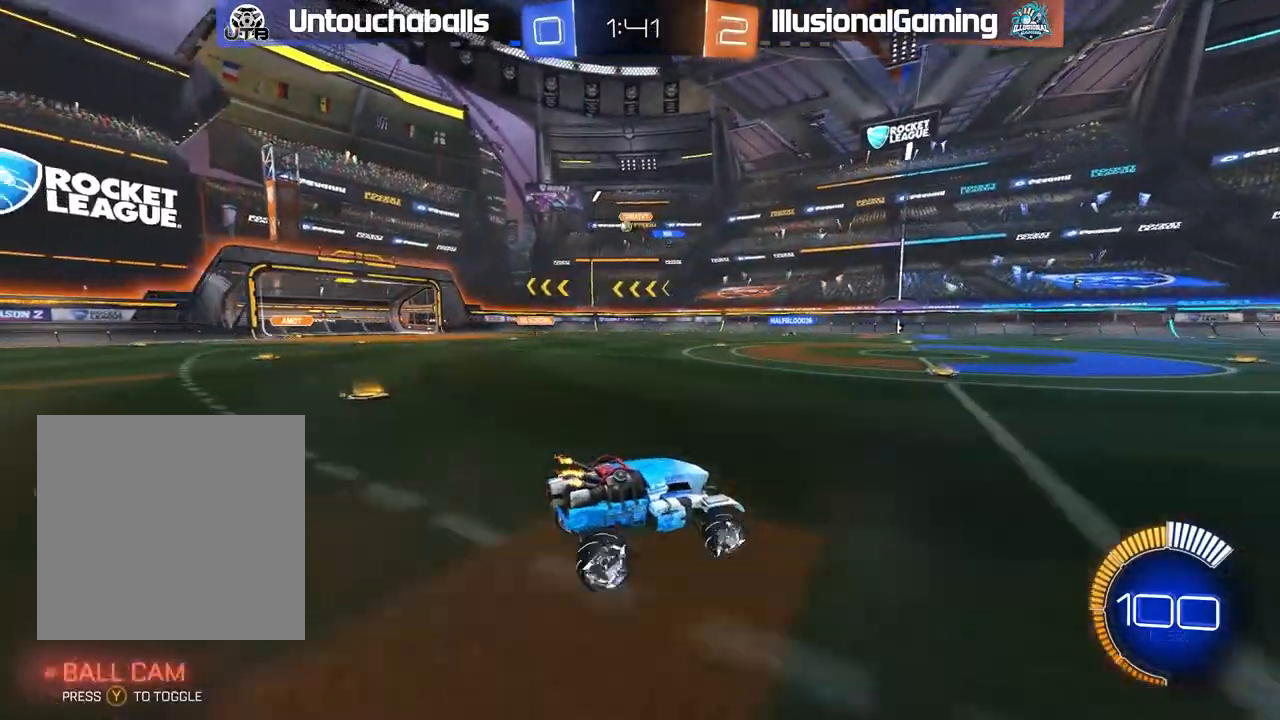
{"buttons": ["R2"], "left_stick": "center", "events": [[67, "left_stick", "center"], [283, "left_stick", "left"], [500, "left_stick", "center"]]}
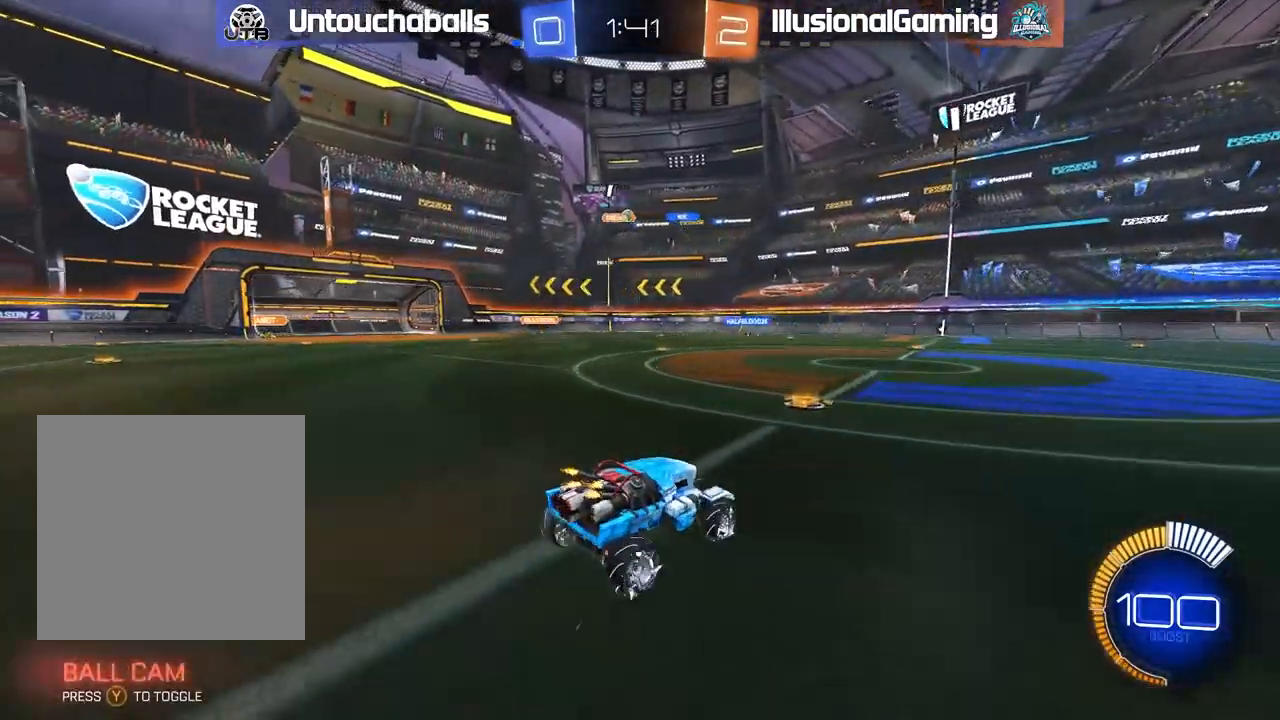
{"buttons": ["R2"], "left_stick": "center", "events": [[33, "R2", "up"], [133, "left_stick", "left"], [250, "left_stick", "center"], [267, "R2", "down"], [300, "left_stick", "right"], [467, "left_stick", "center"]]}
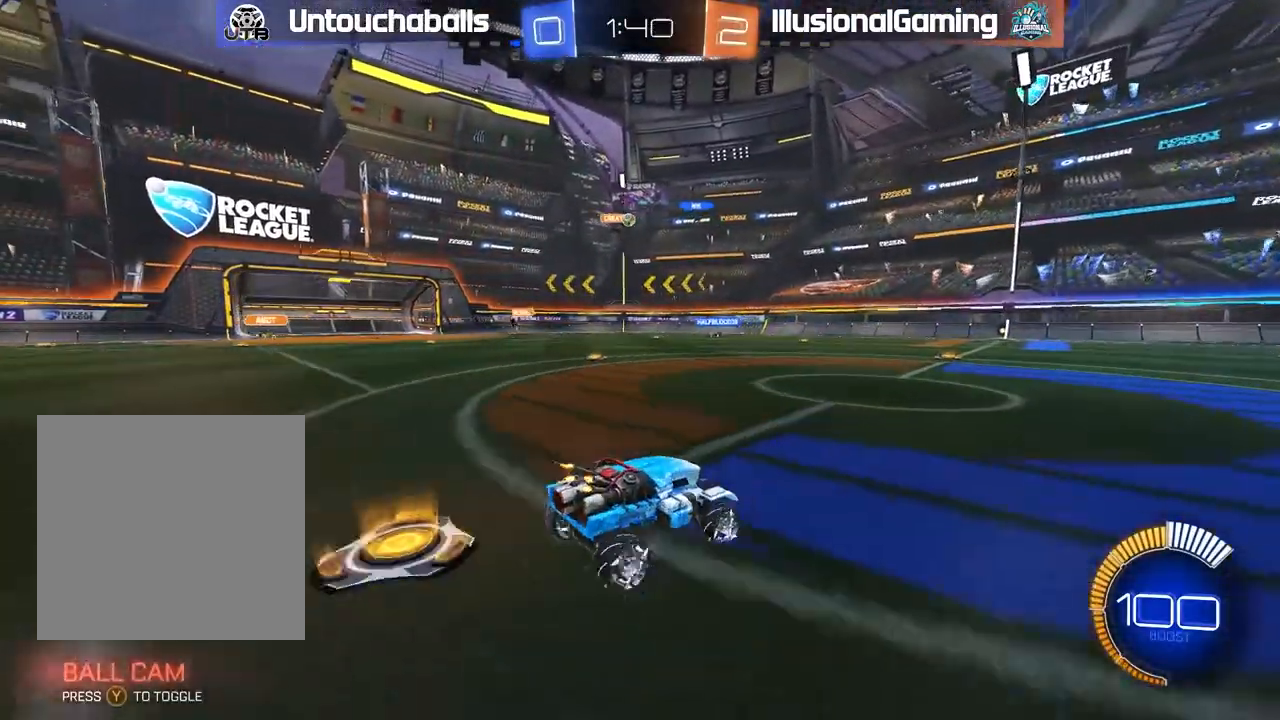
{"buttons": ["R2"], "left_stick": "left", "events": [[33, "left_stick", "left"], [67, "R2", "up"], [83, "left_stick", "center"], [200, "R2", "down"], [217, "left_stick", "left"], [367, "left_stick", "center"], [500, "left_stick", "left"]]}
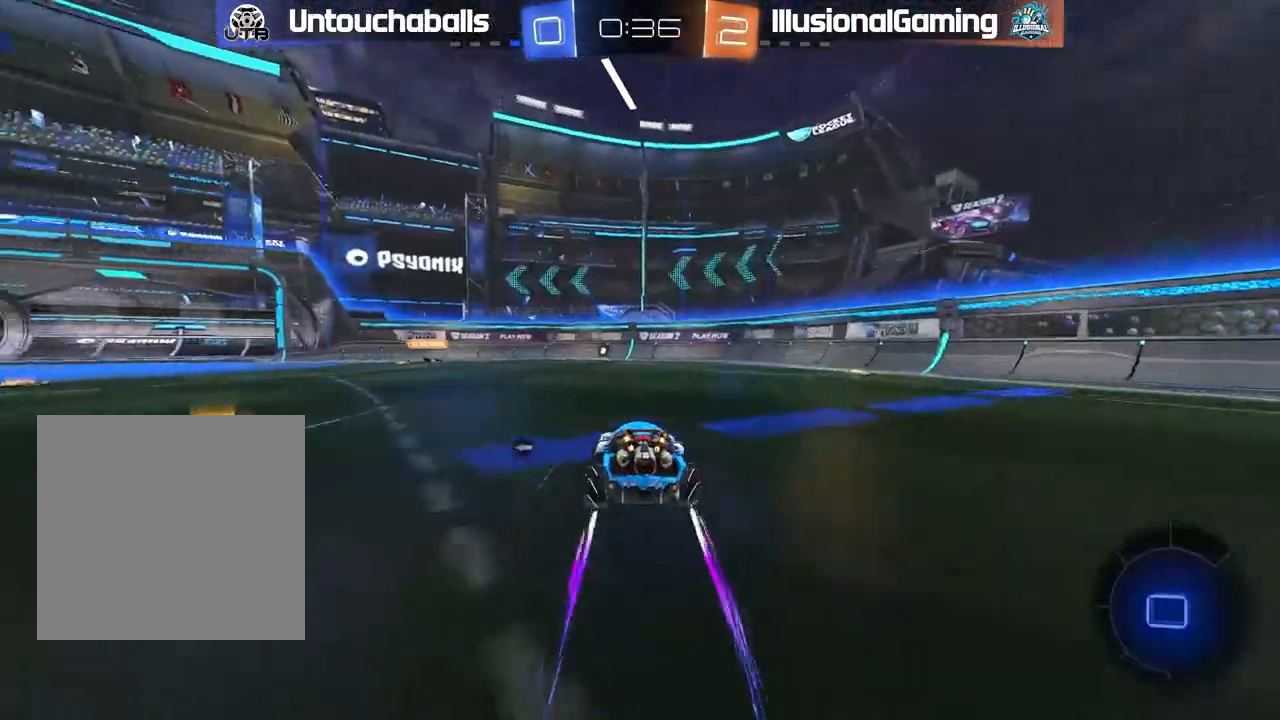
{"buttons": ["R2"], "left_stick": "left", "events": [[350, "left_stick", "center"], [500, "left_stick", "left"]]}
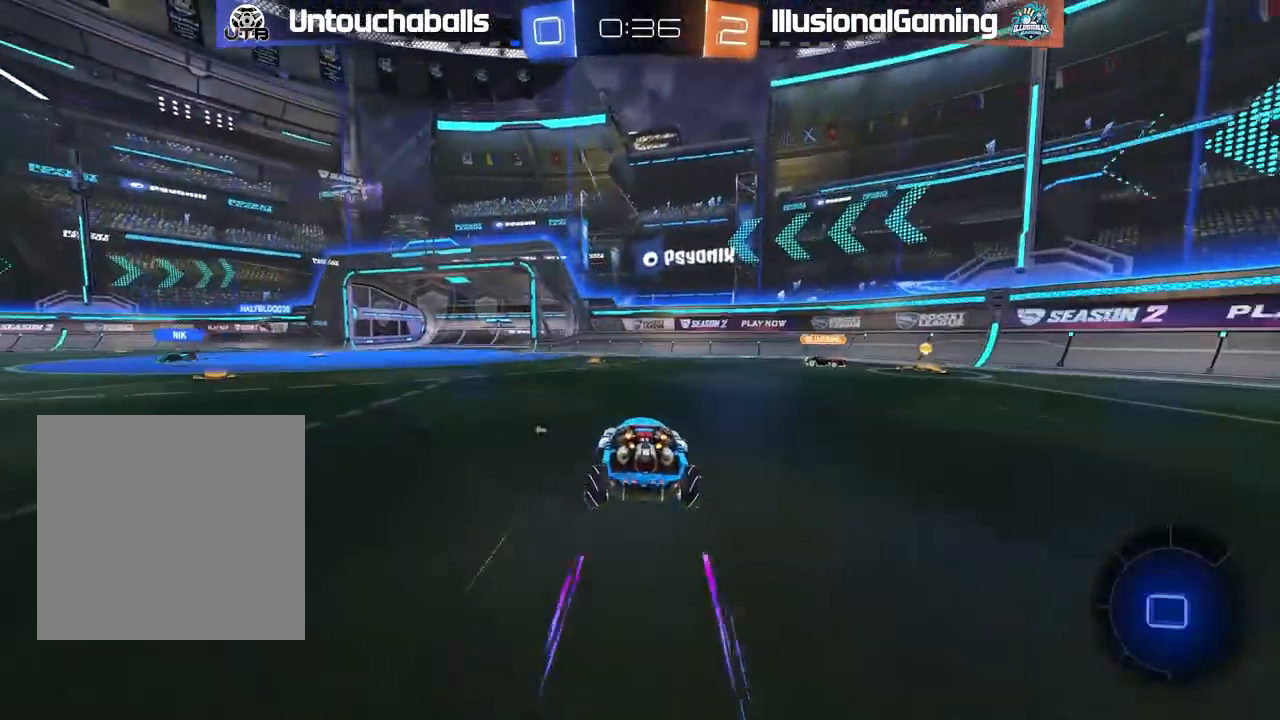
{"buttons": [], "left_stick": "left", "events": [[100, "left_stick", "center"], [150, "Y", "down"], [267, "Y", "up"], [283, "R2", "up"], [433, "left_stick", "left"]]}
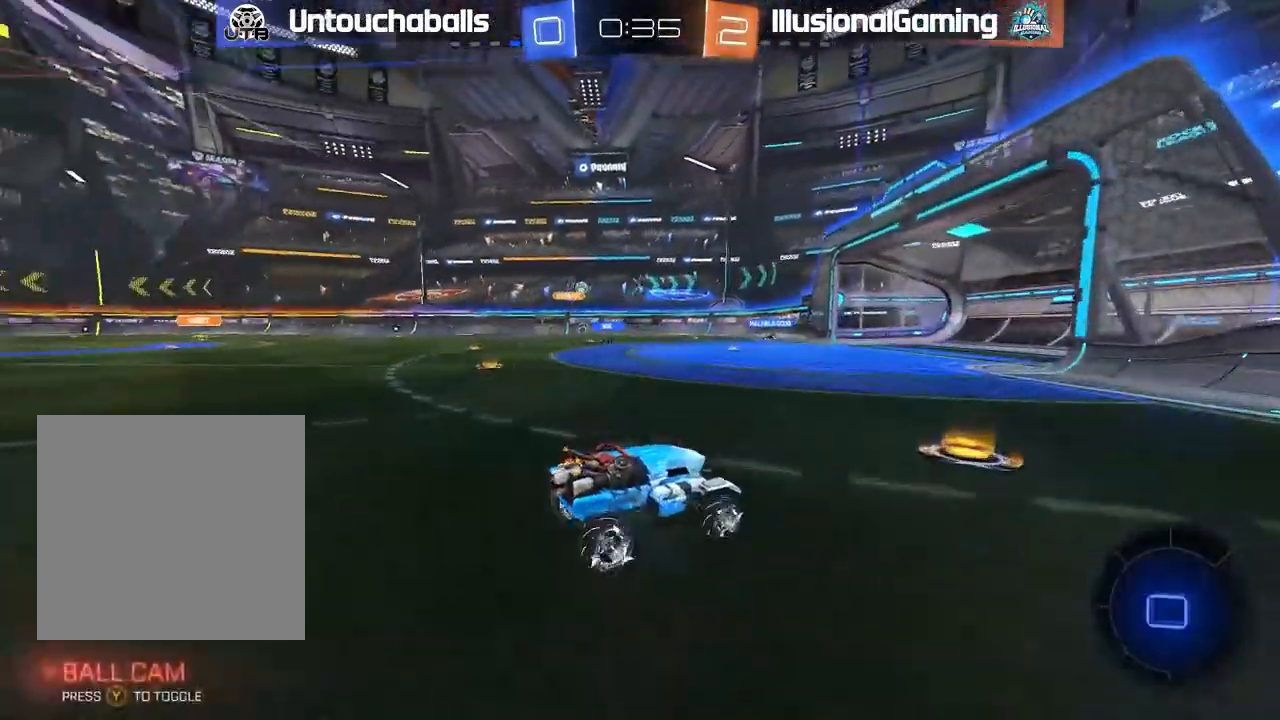
{"buttons": [], "left_stick": "center", "events": [[67, "left_stick", "center"], [150, "L2", "down"], [267, "R2", "down"], [300, "left_stick", "left"], [333, "L2", "up"], [433, "R2", "up"], [500, "left_stick", "center"]]}
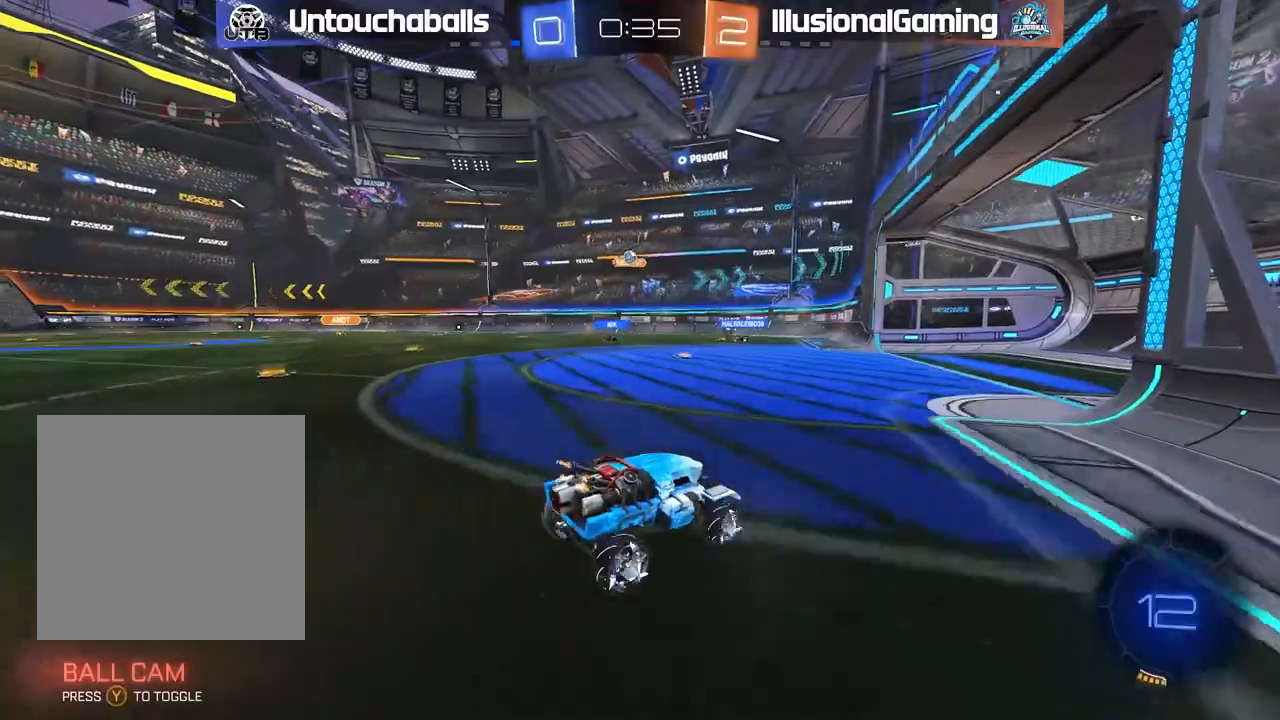
{"buttons": ["L2"], "left_stick": "right", "events": [[67, "L2", "down"], [267, "L2", "up"], [283, "L2", "down"], [300, "left_stick", "right"]]}
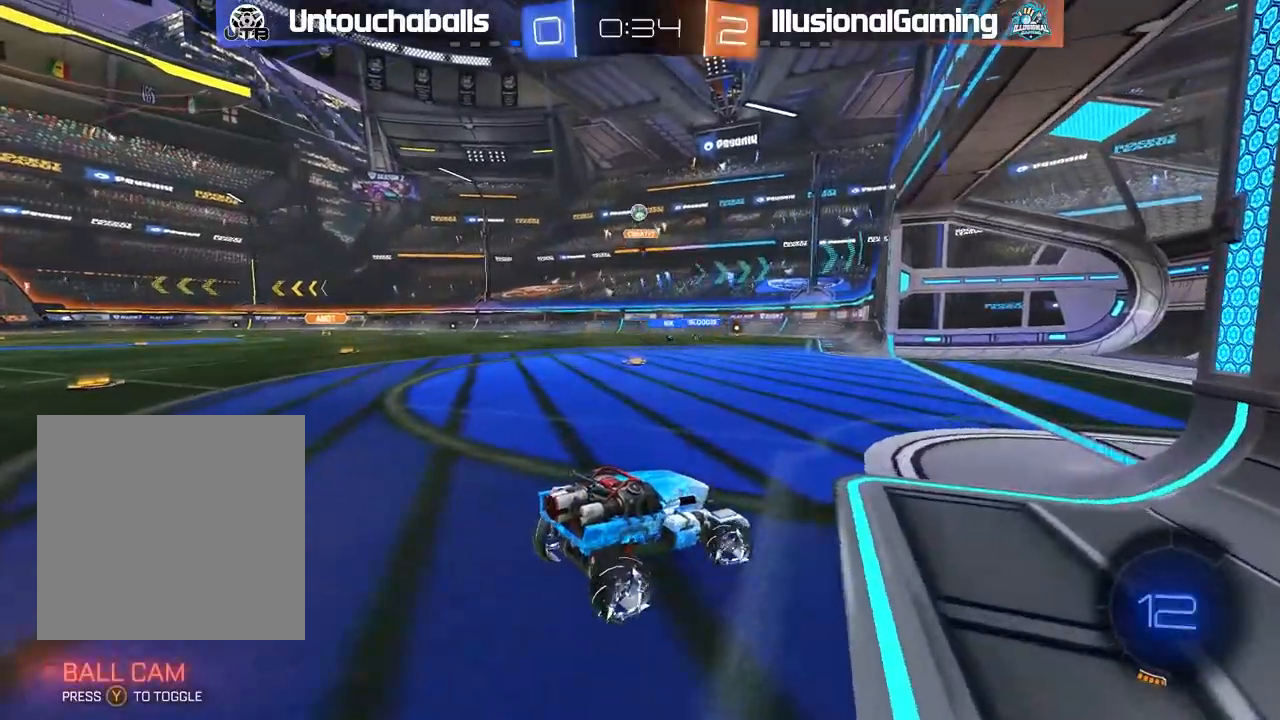
{"buttons": ["R2"], "left_stick": "right", "events": [[133, "L2", "up"], [167, "left_stick", "center"], [183, "R2", "down"], [300, "left_stick", "right"]]}